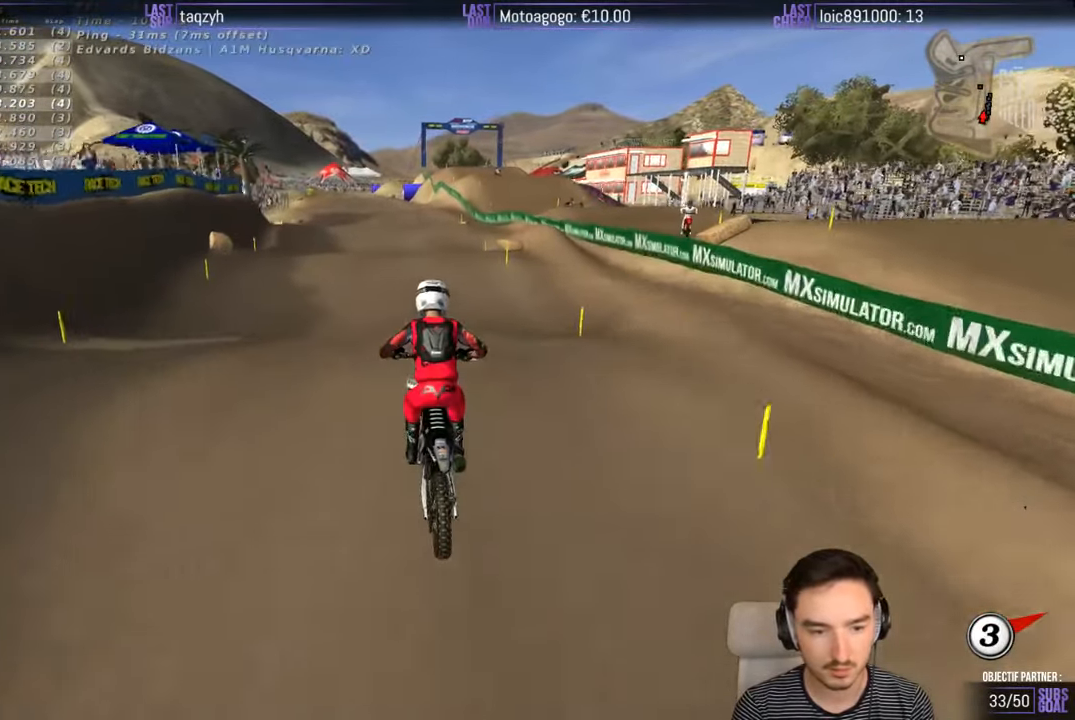
Gameplay with a controller (Xbox layout); each line is a JSON object with the inputs held at the frame after it. "events" lists button and stick changes between this image and that frame as [ms after this image, input, new state], when the widget could be followed in between. Not read: L1 L3 R3.
{"buttons": ["R2"], "left_stick": "center", "right_stick": "center", "events": [[100, "left_stick", "down"], [233, "left_stick", "center"]]}
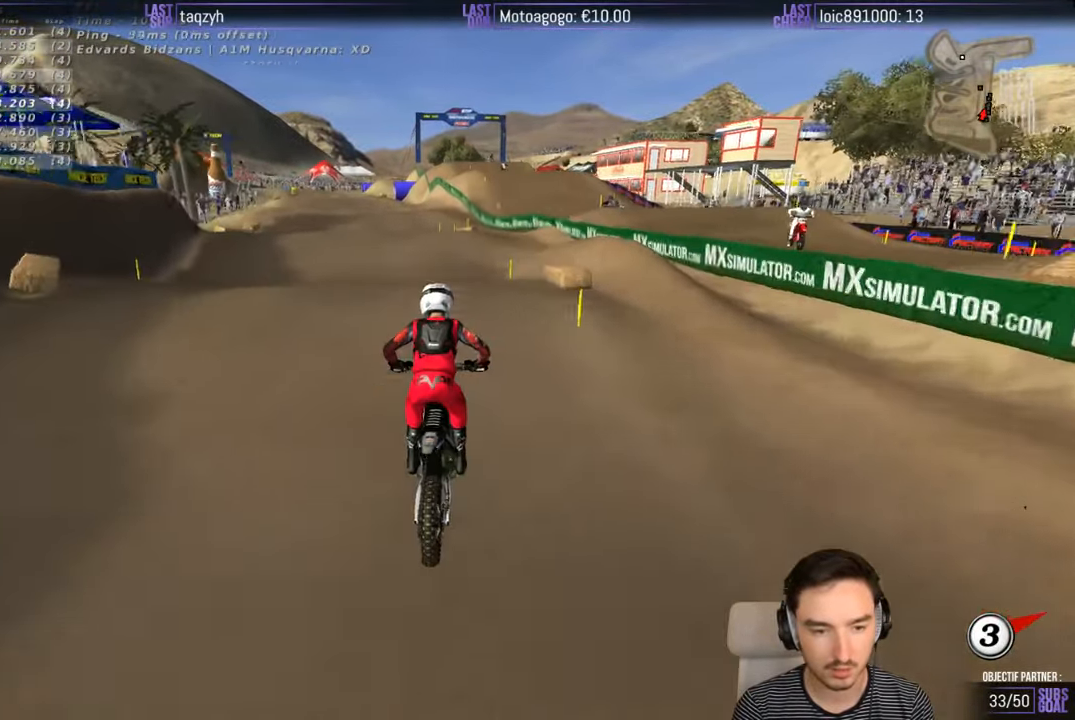
{"buttons": ["R2"], "left_stick": "center", "right_stick": "center", "events": [[133, "left_stick", "down"], [300, "left_stick", "center"]]}
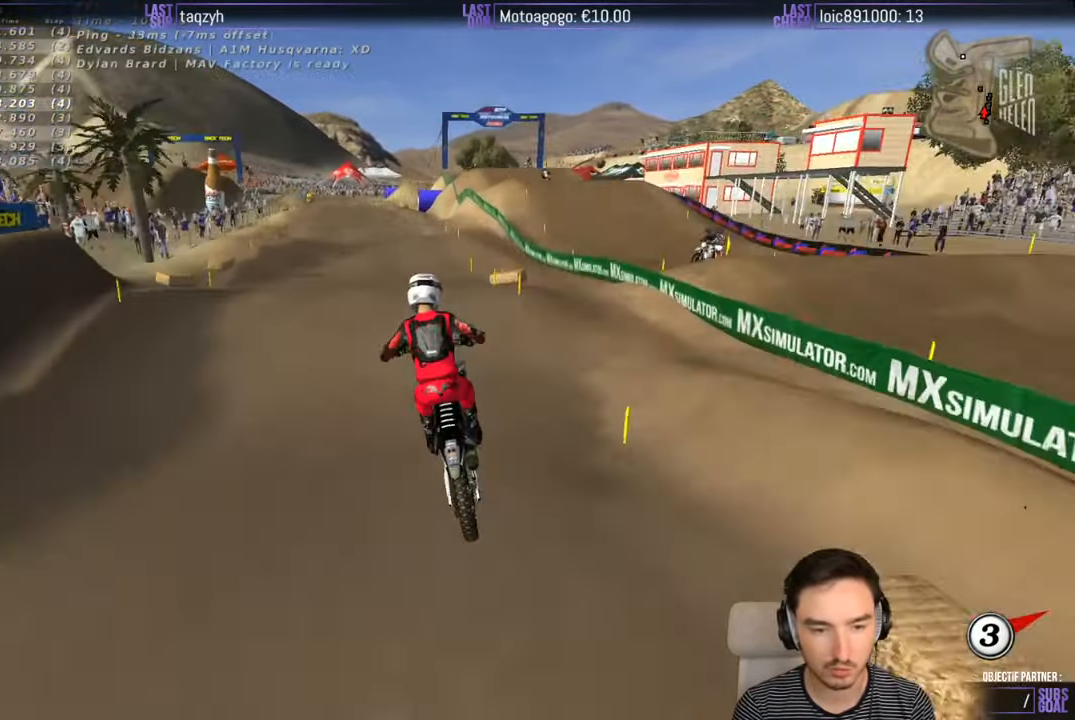
{"buttons": ["R2"], "left_stick": "down", "right_stick": "center", "events": [[133, "left_stick", "down-left"], [300, "left_stick", "center"], [400, "left_stick", "down"]]}
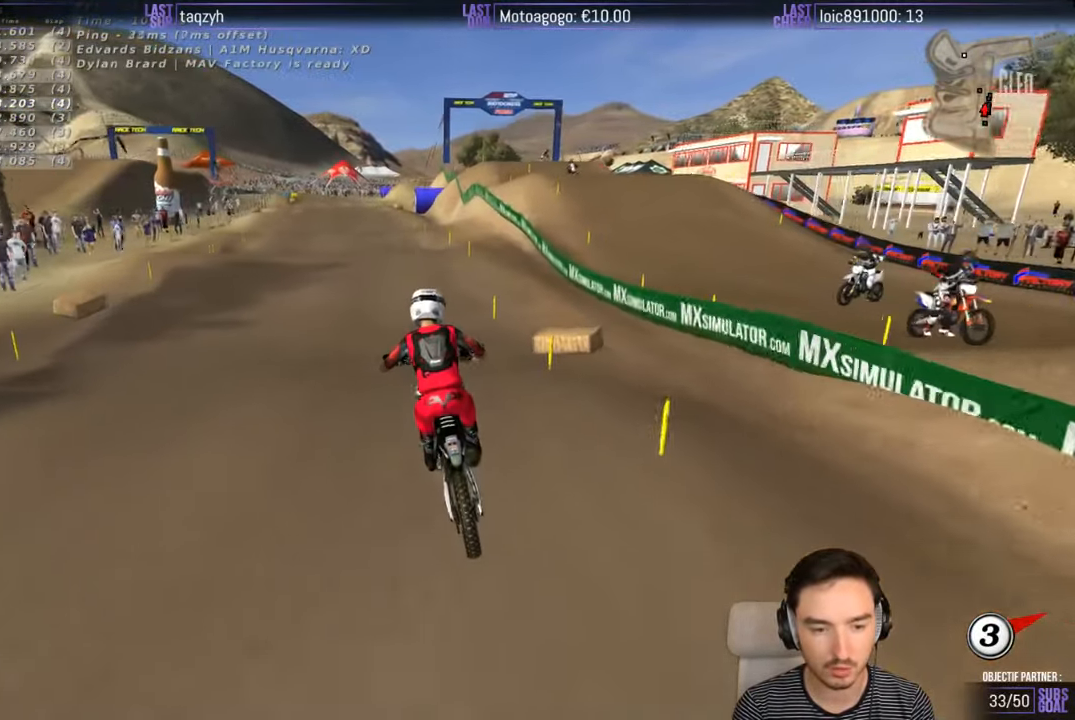
{"buttons": ["R2"], "left_stick": "center", "right_stick": "center", "events": [[150, "left_stick", "center"]]}
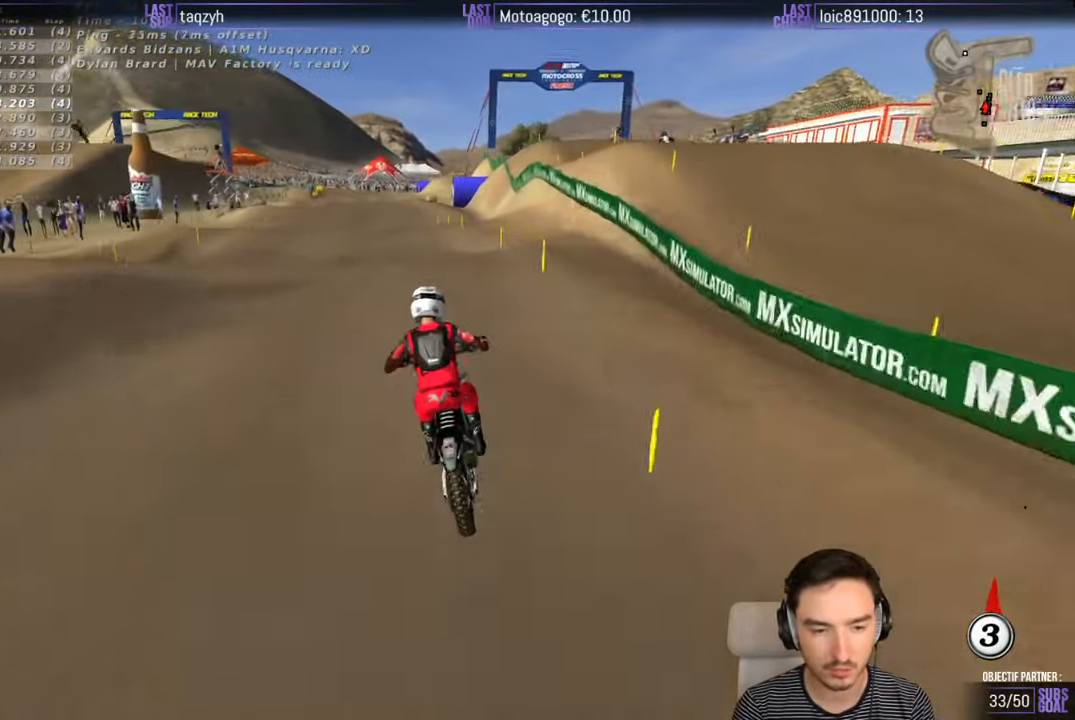
{"buttons": ["R2"], "left_stick": "center", "right_stick": "center", "events": [[100, "left_stick", "down"], [300, "left_stick", "center"]]}
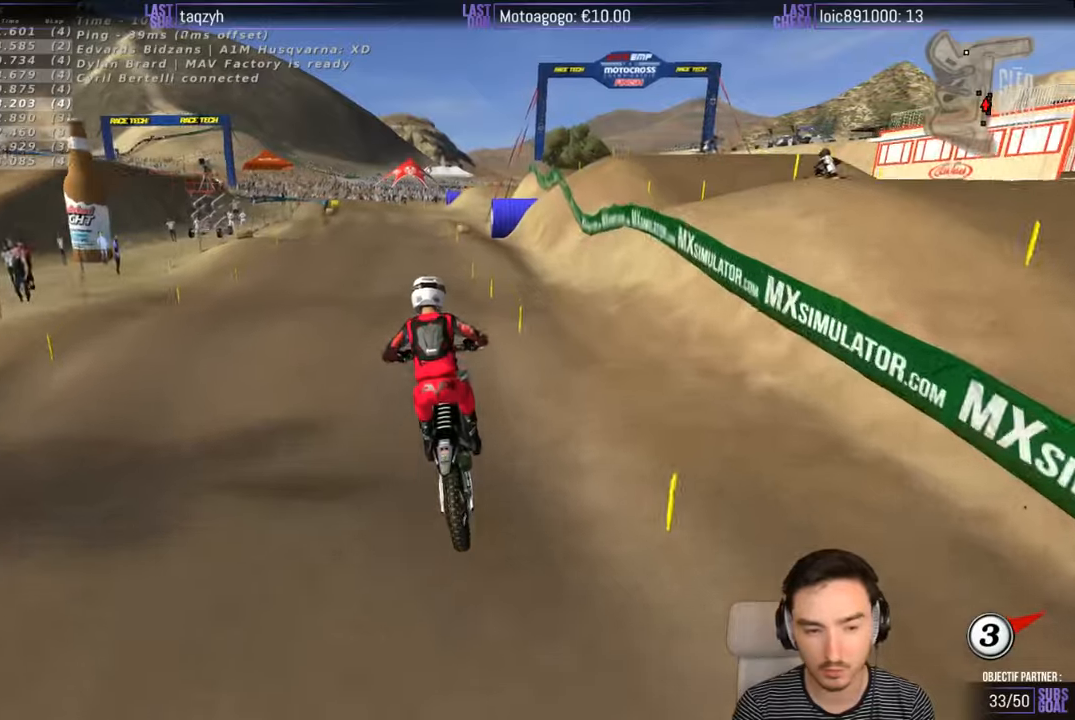
{"buttons": ["R2"], "left_stick": "center", "right_stick": "center", "events": []}
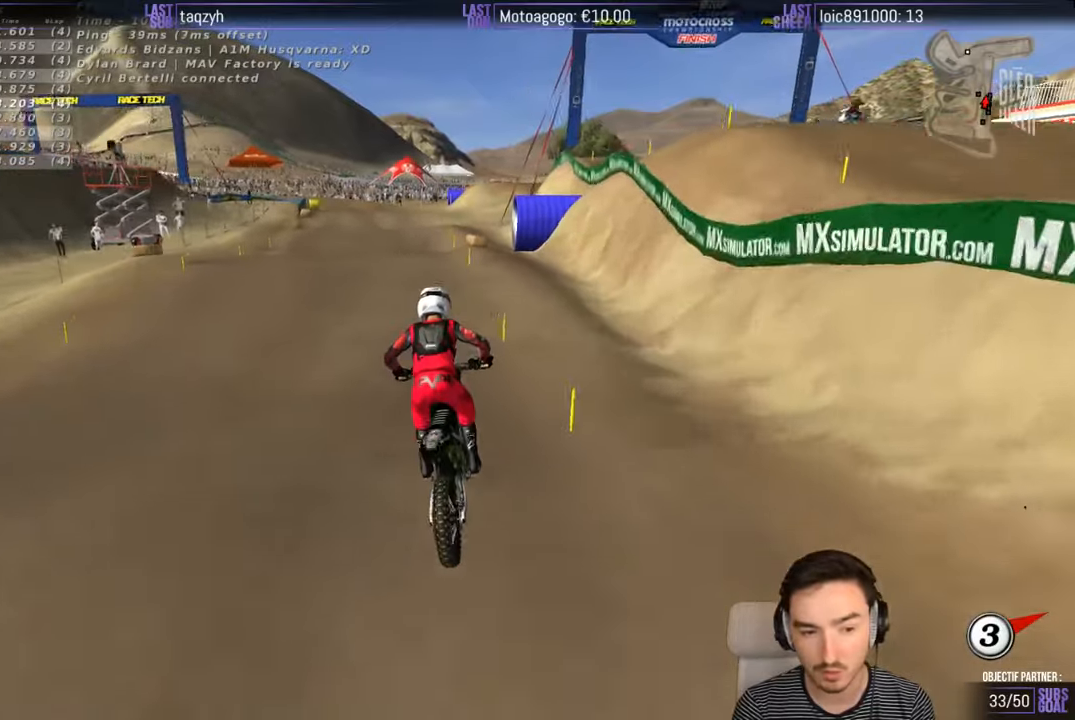
{"buttons": ["R2"], "left_stick": "down", "right_stick": "center", "events": [[100, "left_stick", "left"], [200, "R2", "up"], [200, "left_stick", "center"], [467, "left_stick", "down"], [500, "R2", "down"]]}
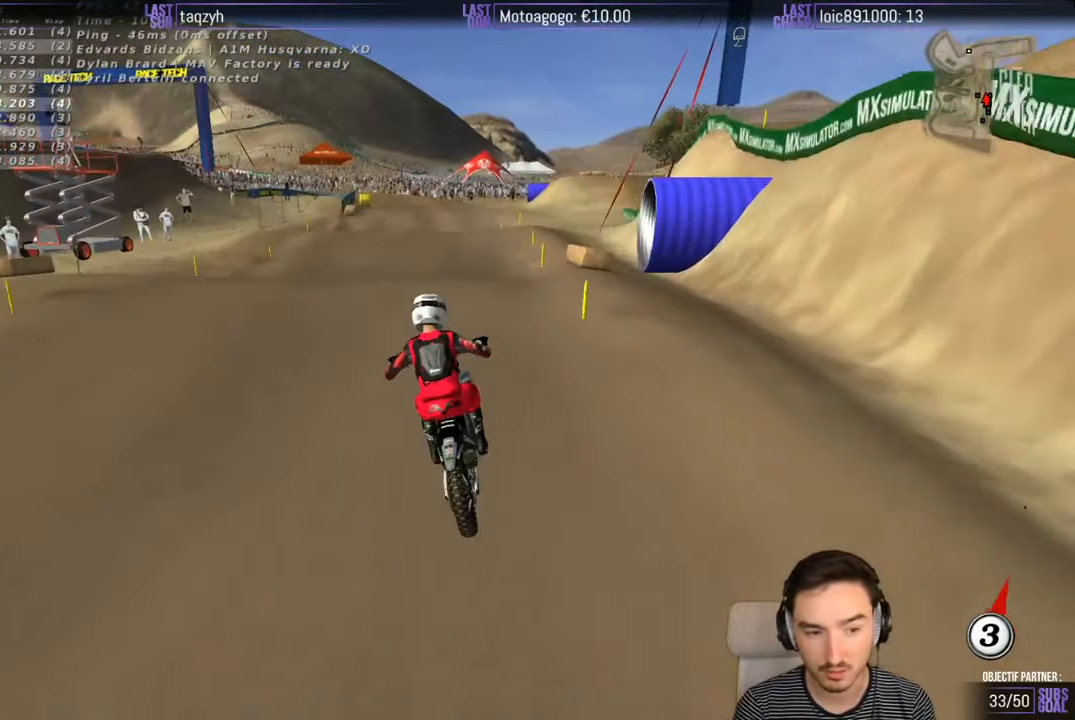
{"buttons": [], "left_stick": "down", "right_stick": "center", "events": [[300, "R2", "up"]]}
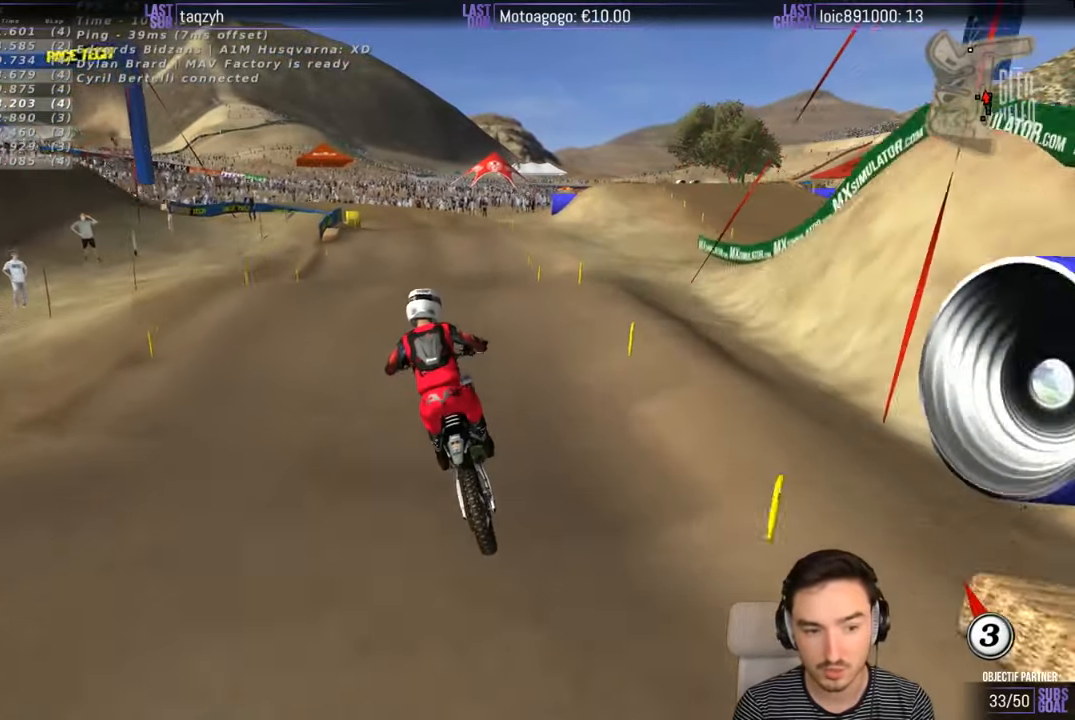
{"buttons": ["R2"], "left_stick": "down", "right_stick": "center", "events": [[100, "left_stick", "down-right"], [267, "left_stick", "center"], [417, "left_stick", "down"], [467, "R2", "down"]]}
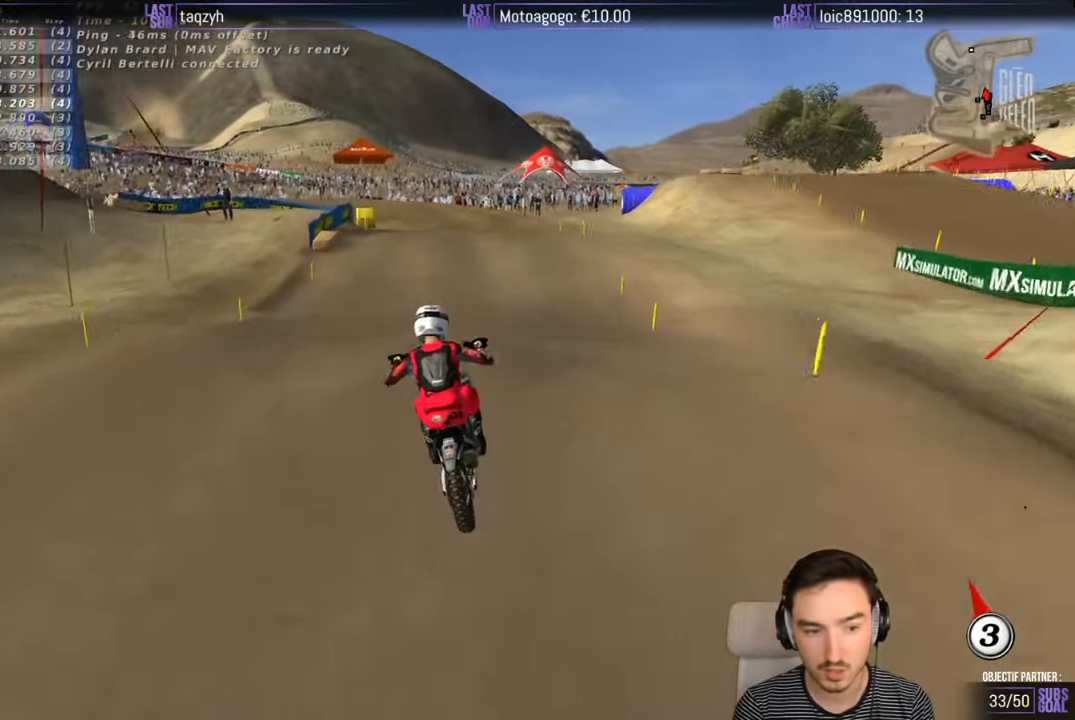
{"buttons": ["X"], "left_stick": "center", "right_stick": "center", "events": [[233, "R2", "up"], [317, "left_stick", "center"], [467, "X", "down"]]}
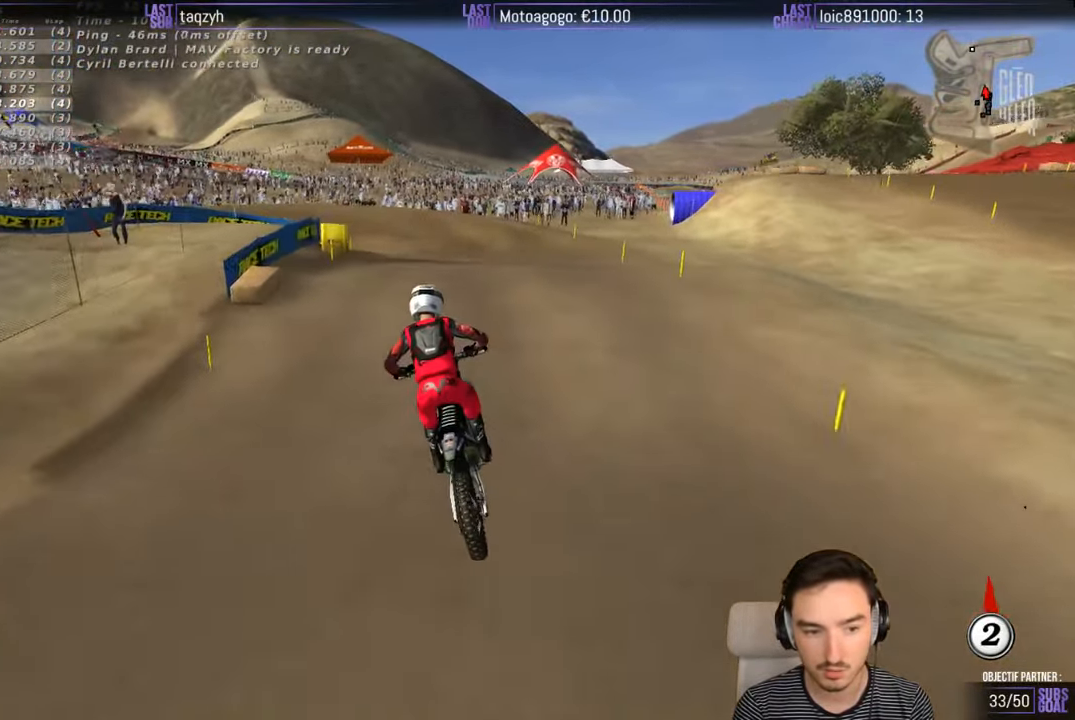
{"buttons": [], "left_stick": "down", "right_stick": "center", "events": [[17, "X", "up"], [117, "X", "down"], [167, "X", "up"], [267, "left_stick", "down"]]}
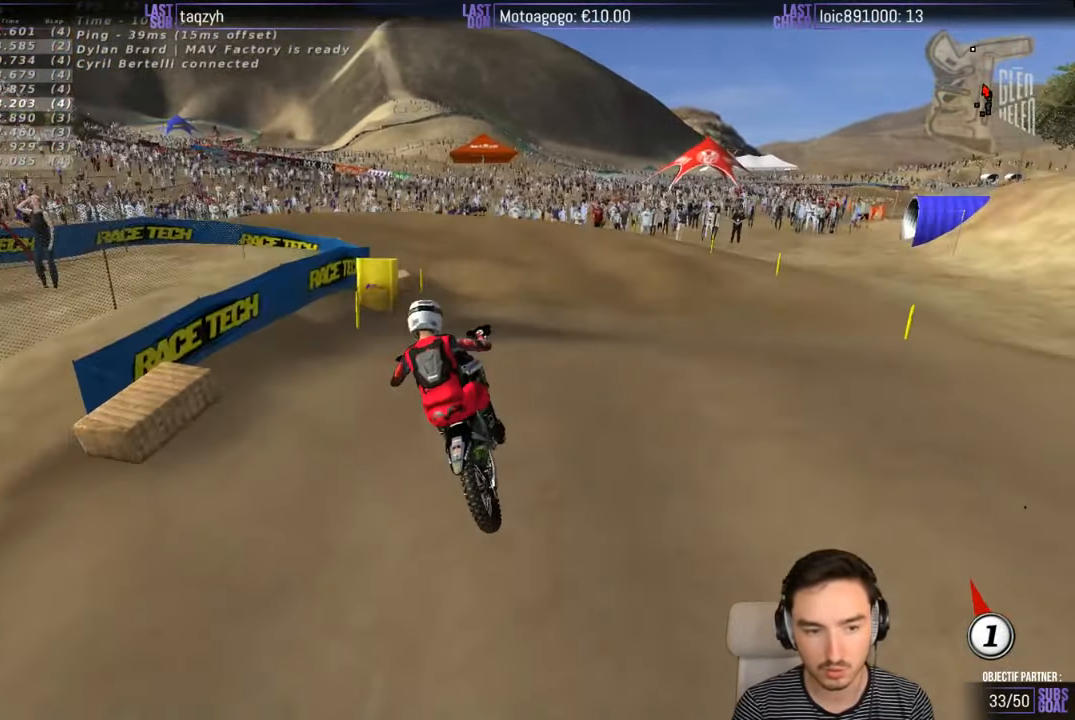
{"buttons": [], "left_stick": "center", "right_stick": "center", "events": [[83, "R2", "down"], [217, "R2", "up"], [233, "left_stick", "center"]]}
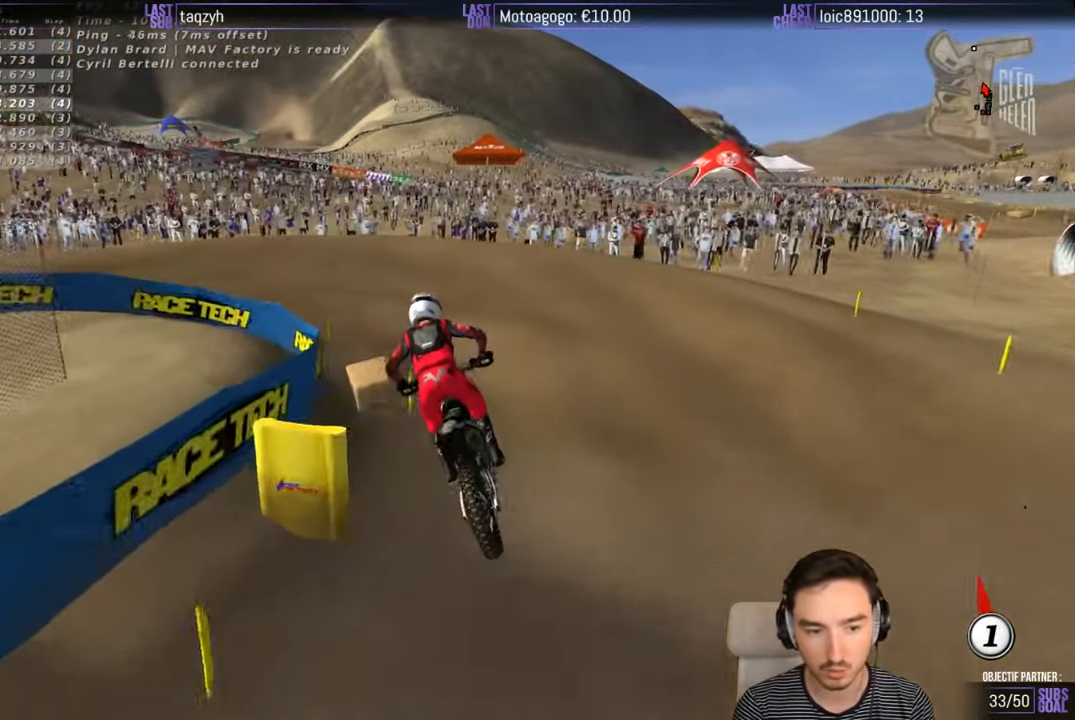
{"buttons": [], "left_stick": "left", "right_stick": "center", "events": [[83, "X", "down"], [133, "left_stick", "left"], [200, "X", "up"], [333, "A", "down"], [467, "A", "up"]]}
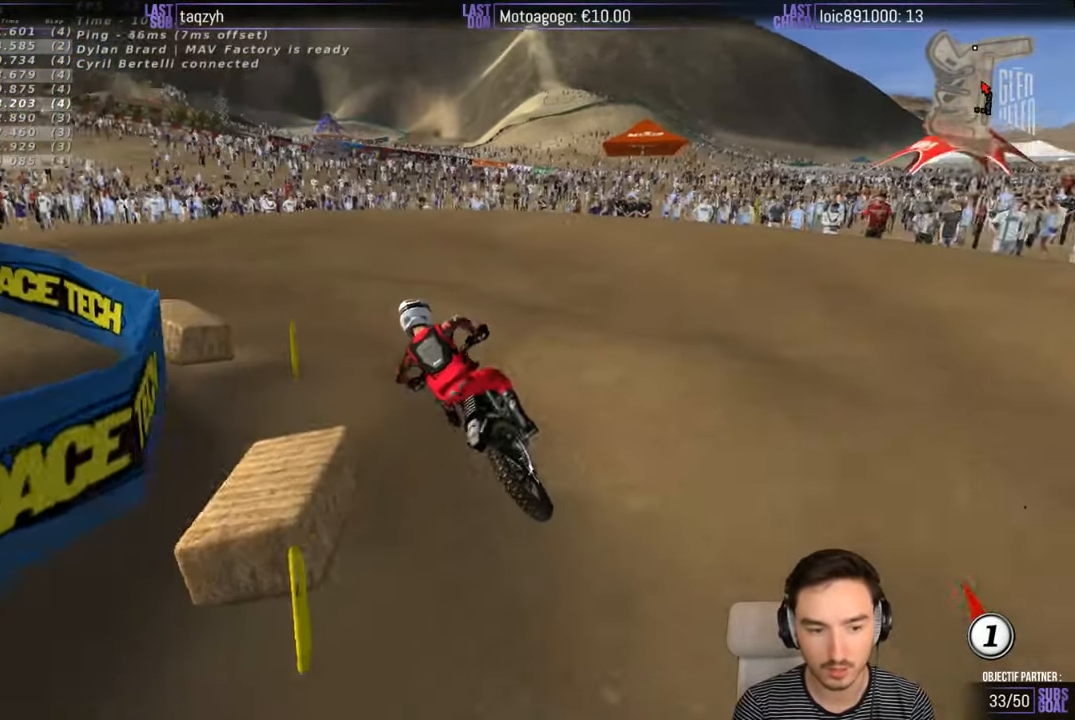
{"buttons": ["R2"], "left_stick": "center", "right_stick": "center", "events": [[367, "left_stick", "center"], [383, "R2", "down"]]}
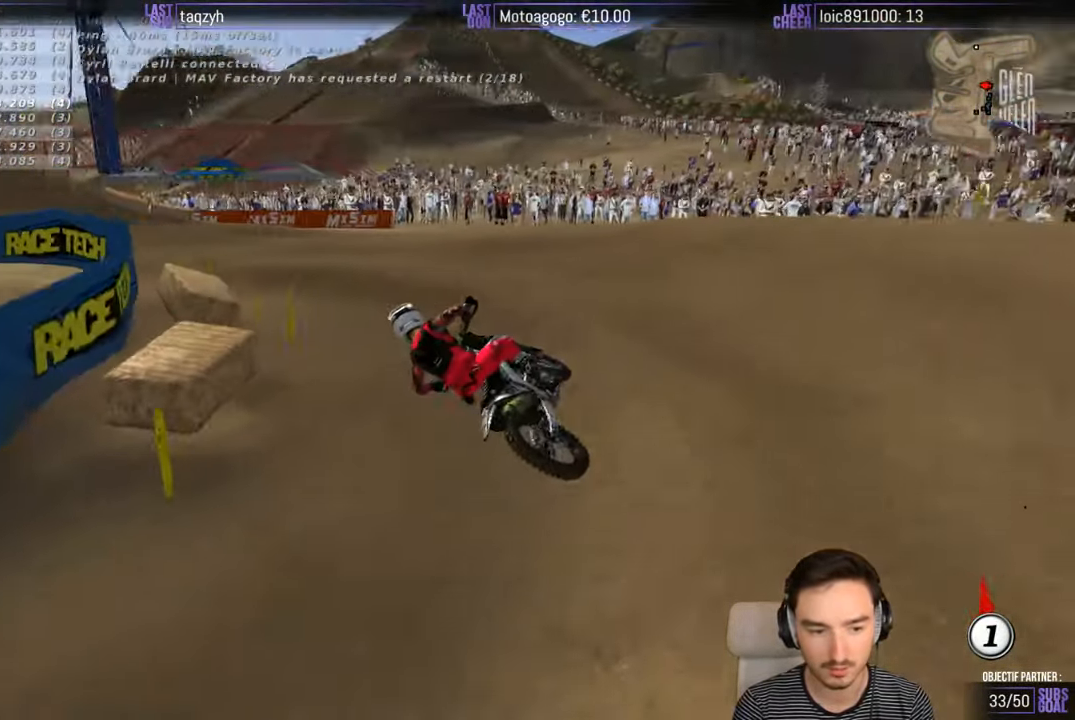
{"buttons": ["R2"], "left_stick": "right", "right_stick": "center", "events": [[333, "left_stick", "right"]]}
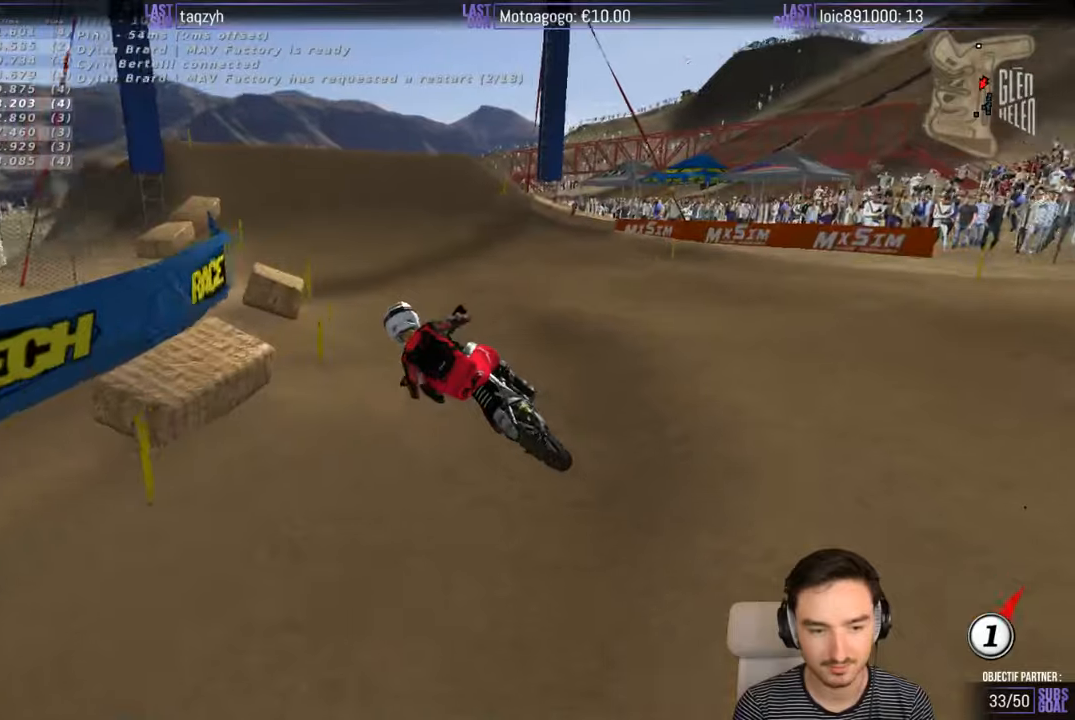
{"buttons": ["R2"], "left_stick": "right", "right_stick": "center", "events": [[34, "left_stick", "center"], [184, "left_stick", "right"]]}
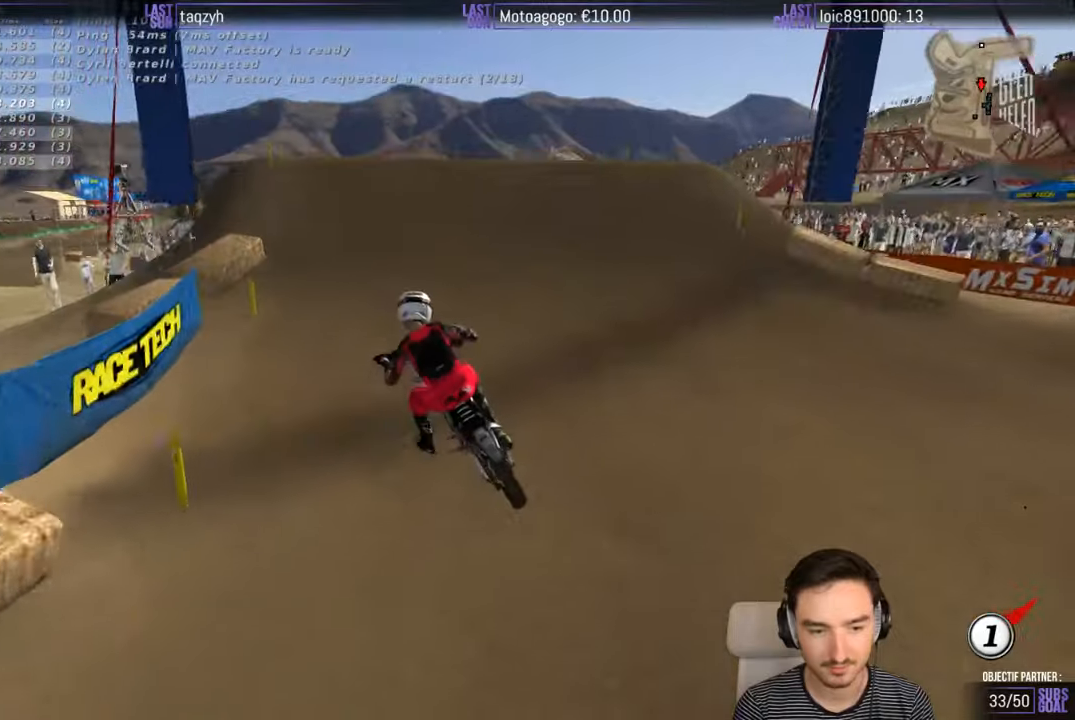
{"buttons": ["R2"], "left_stick": "down-left", "right_stick": "center", "events": [[267, "B", "down"], [284, "left_stick", "center"], [334, "B", "up"], [434, "left_stick", "down-left"]]}
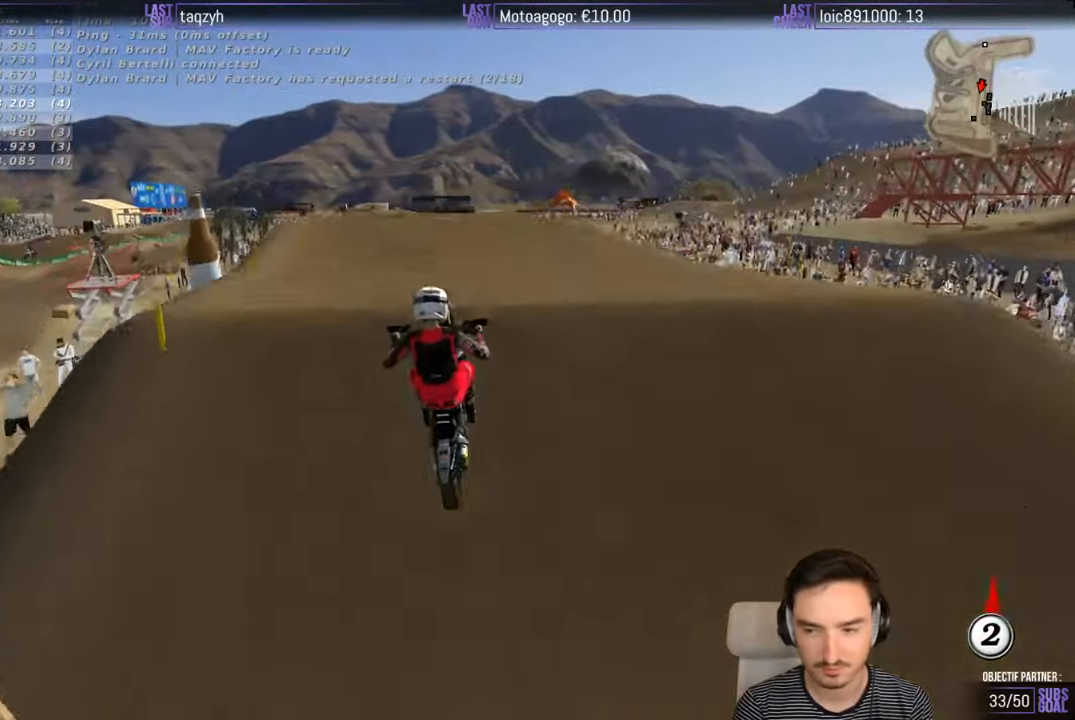
{"buttons": [], "left_stick": "right", "right_stick": "center", "events": [[34, "left_stick", "down"], [134, "left_stick", "center"], [334, "R2", "up"], [500, "left_stick", "right"]]}
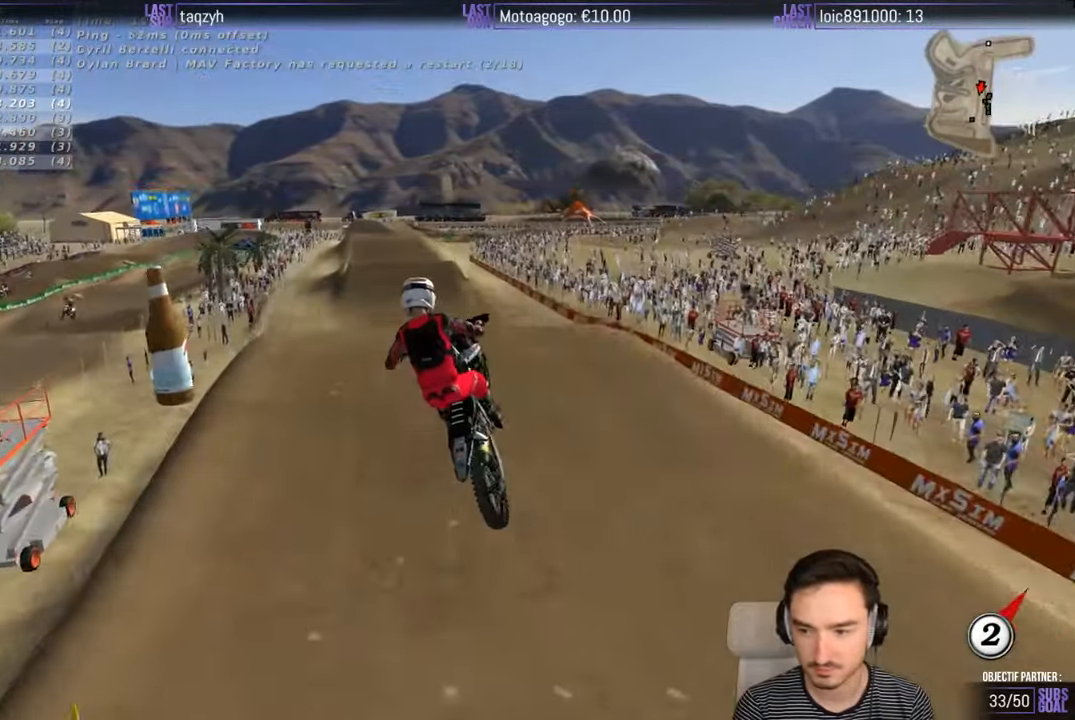
{"buttons": [], "left_stick": "down-left", "right_stick": "center", "events": [[34, "A", "down"], [134, "A", "up"], [350, "left_stick", "down"], [434, "left_stick", "down-left"]]}
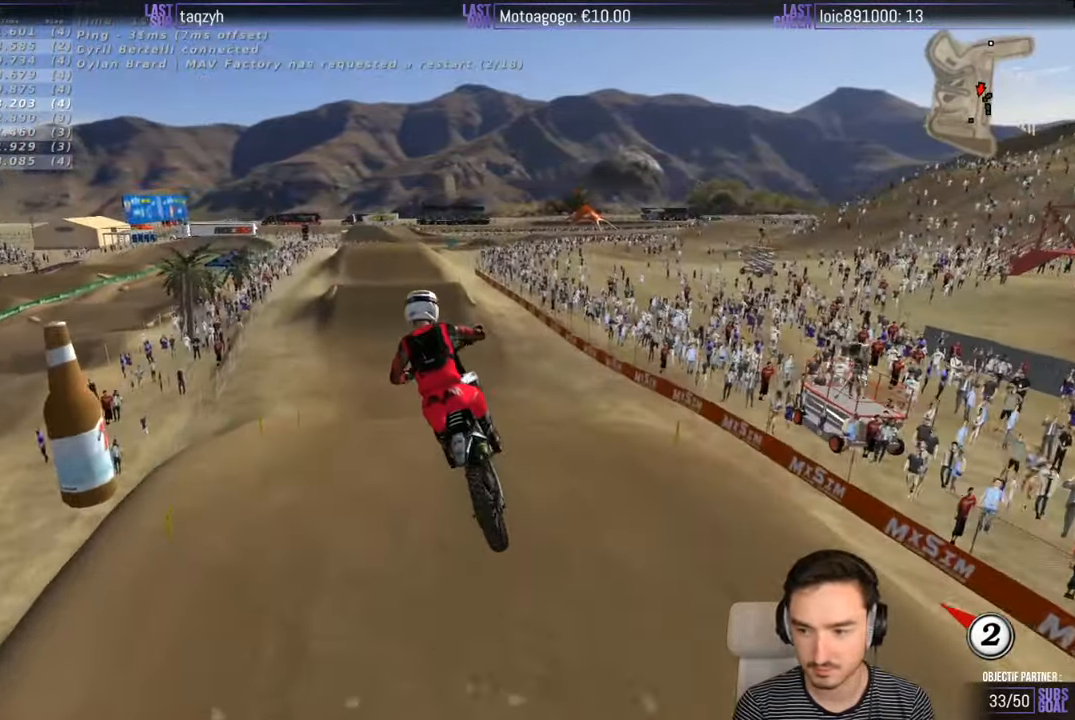
{"buttons": ["R2"], "left_stick": "center", "right_stick": "center", "events": [[200, "left_stick", "center"], [234, "R2", "down"]]}
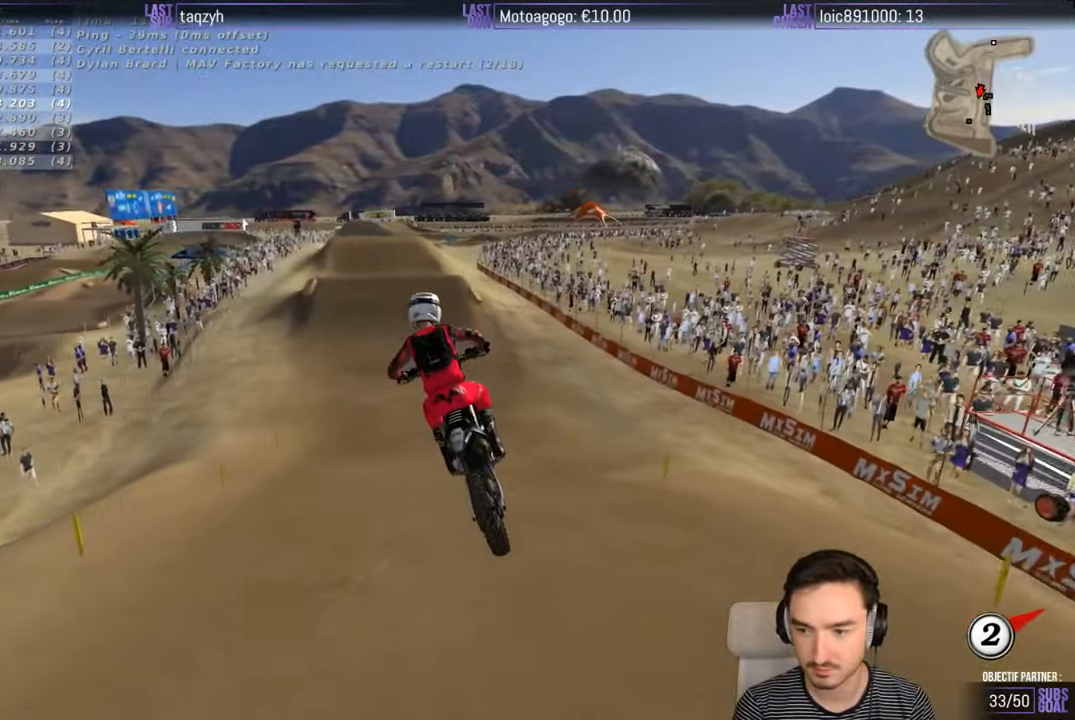
{"buttons": ["R2"], "left_stick": "center", "right_stick": "center", "events": [[234, "left_stick", "down"], [400, "left_stick", "center"]]}
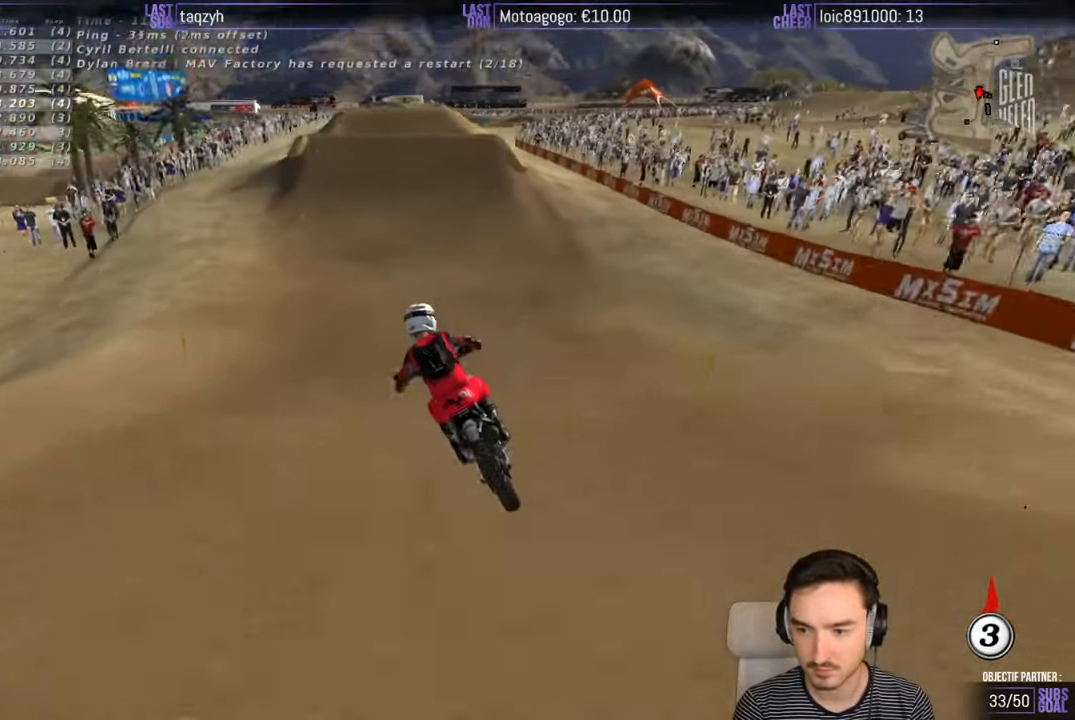
{"buttons": ["R2"], "left_stick": "center", "right_stick": "center", "events": [[34, "B", "down"], [100, "B", "up"], [250, "left_stick", "right"], [450, "left_stick", "center"]]}
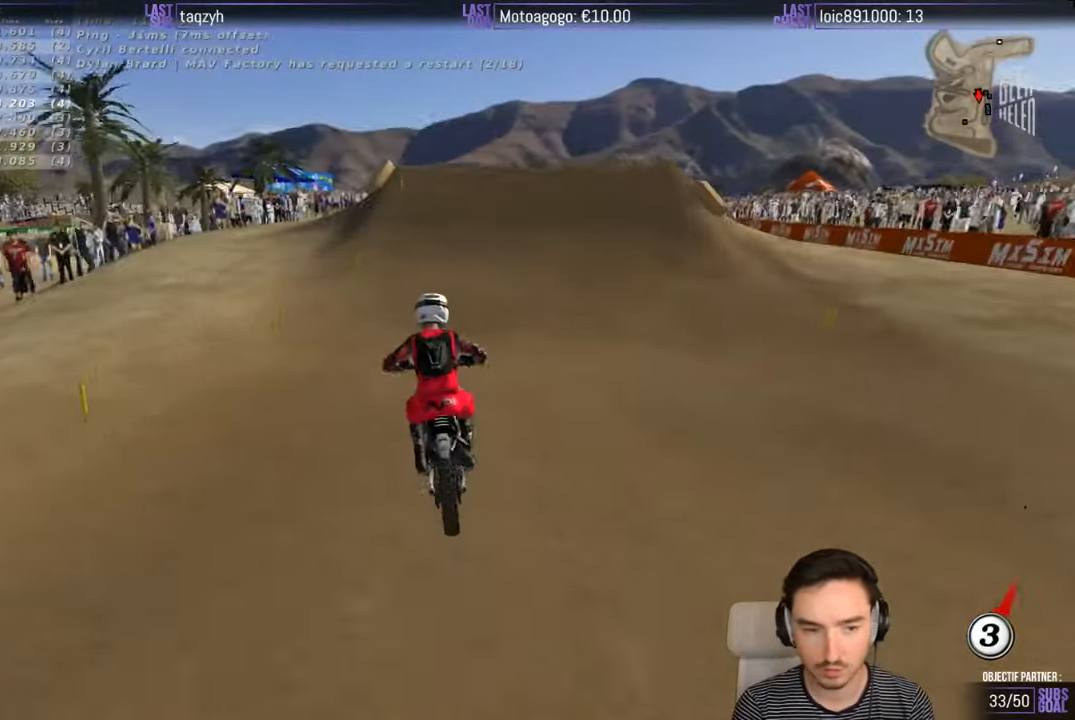
{"buttons": [], "left_stick": "center", "right_stick": "center", "events": [[50, "left_stick", "right"], [200, "left_stick", "center"], [350, "R2", "up"]]}
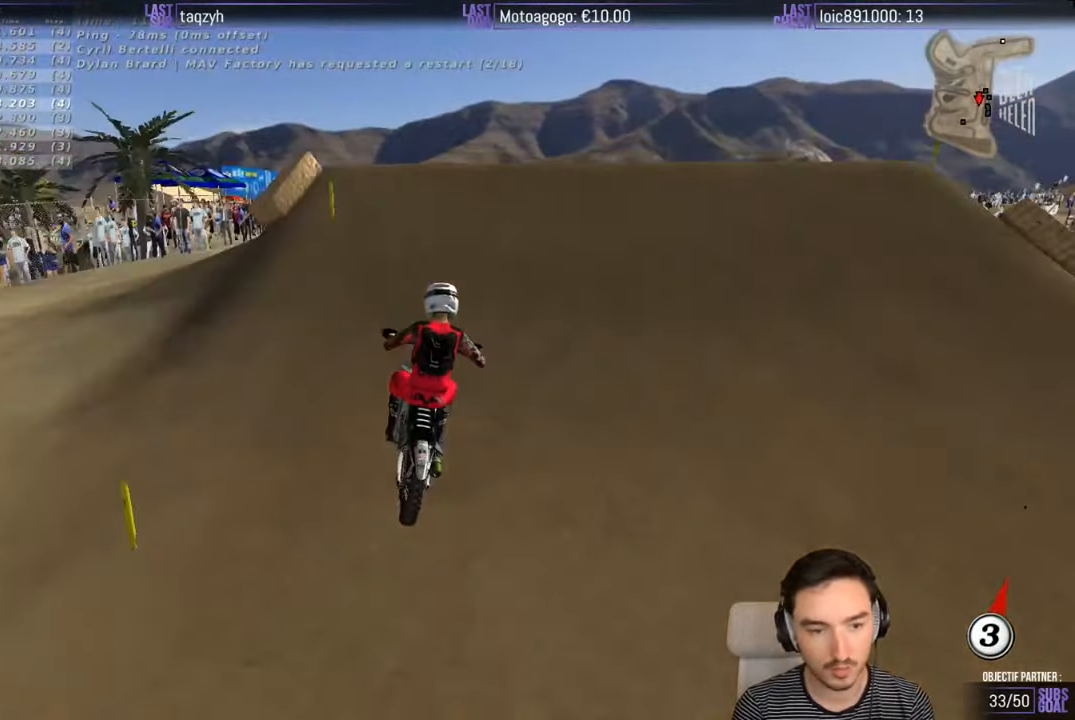
{"buttons": [], "left_stick": "down", "right_stick": "center", "events": [[50, "left_stick", "right"], [150, "R2", "down"], [267, "left_stick", "down-right"], [367, "R2", "up"], [450, "left_stick", "down"]]}
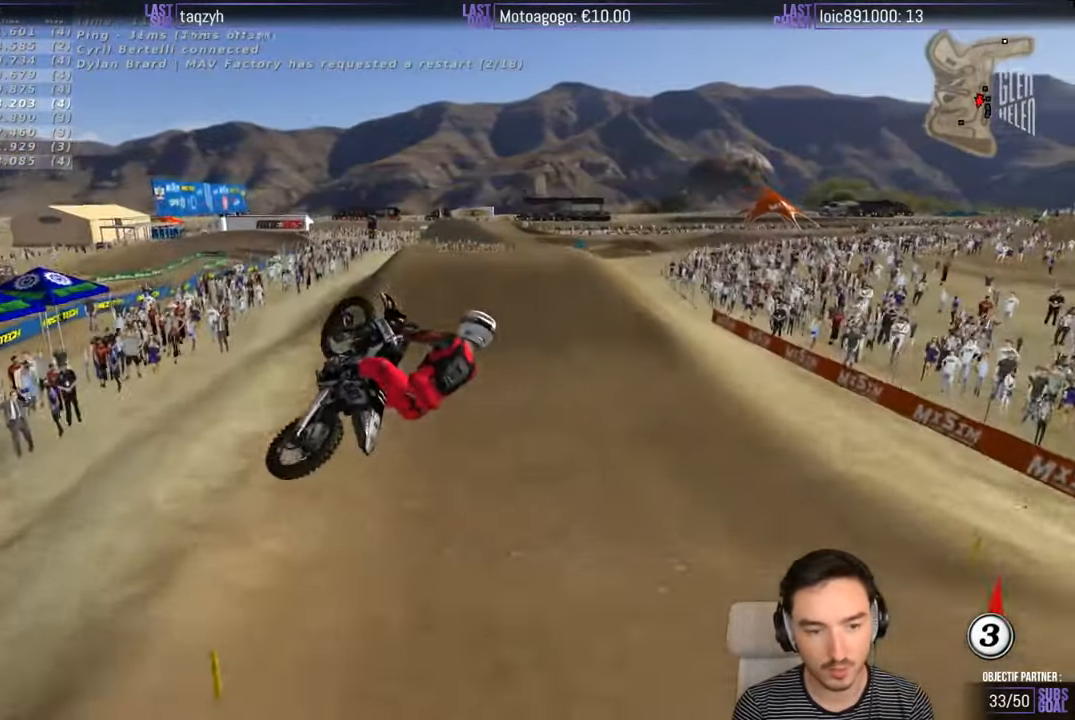
{"buttons": ["A", "R2"], "left_stick": "up-left", "right_stick": "center", "events": [[67, "R2", "down"], [67, "left_stick", "down-left"], [167, "R2", "up"], [167, "left_stick", "left"], [300, "left_stick", "up-left"], [400, "R2", "down"], [500, "A", "down"]]}